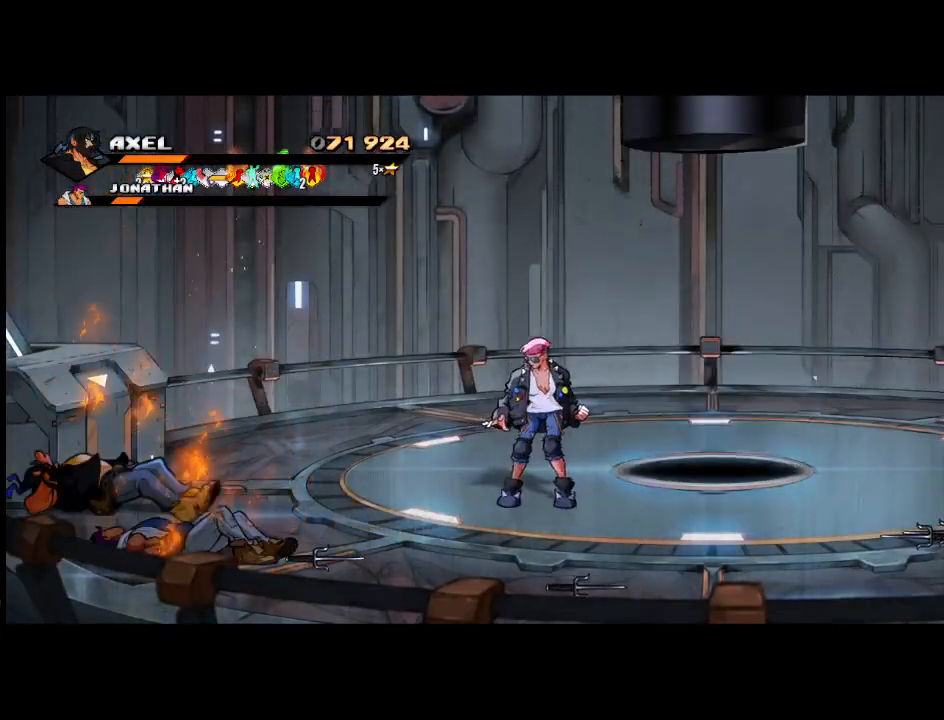
Gameplay with a controller (Xbox layout); each line is a JSON object with the inputs held at the frame after it. "events" lists button and stick changes between this image and that frame as [ms after this image, input, new state], when the widget could be followed in between. Not read: left_stick right_stick.
{"buttons": ["DPAD_DOWN", "DPAD_RIGHT"], "events": [[483, "DPAD_DOWN", "down"]]}
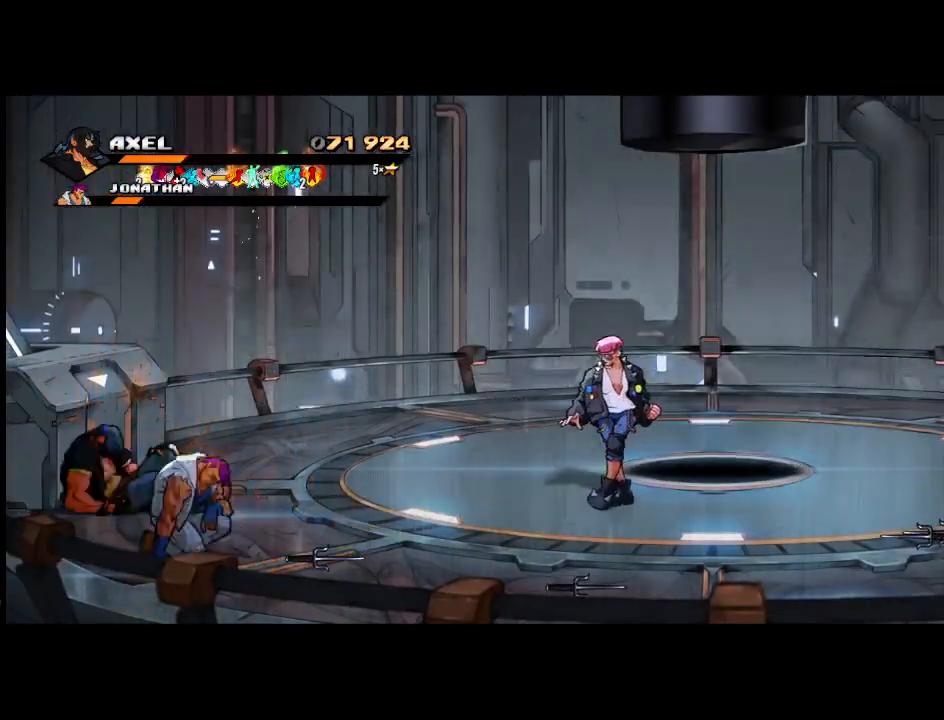
{"buttons": ["DPAD_DOWN", "DPAD_RIGHT"], "events": []}
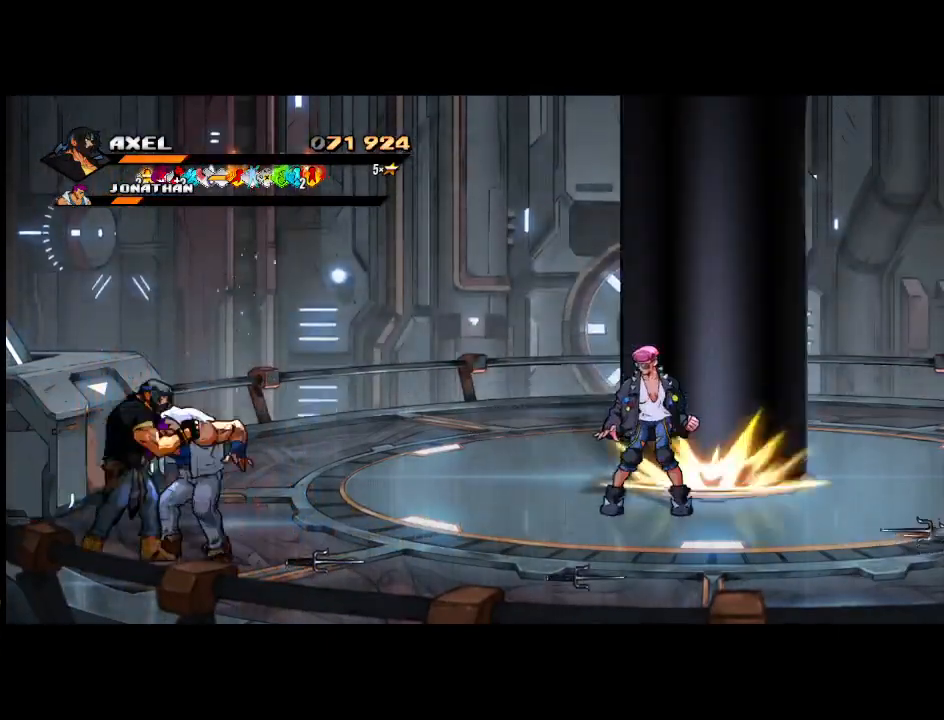
{"buttons": ["X", "DPAD_RIGHT"], "events": [[67, "X", "down"], [133, "DPAD_DOWN", "up"], [200, "DPAD_RIGHT", "up"], [200, "X", "up"], [283, "DPAD_RIGHT", "down"], [283, "X", "down"], [400, "DPAD_RIGHT", "up"], [400, "X", "up"], [417, "DPAD_RIGHT", "down"], [467, "X", "down"]]}
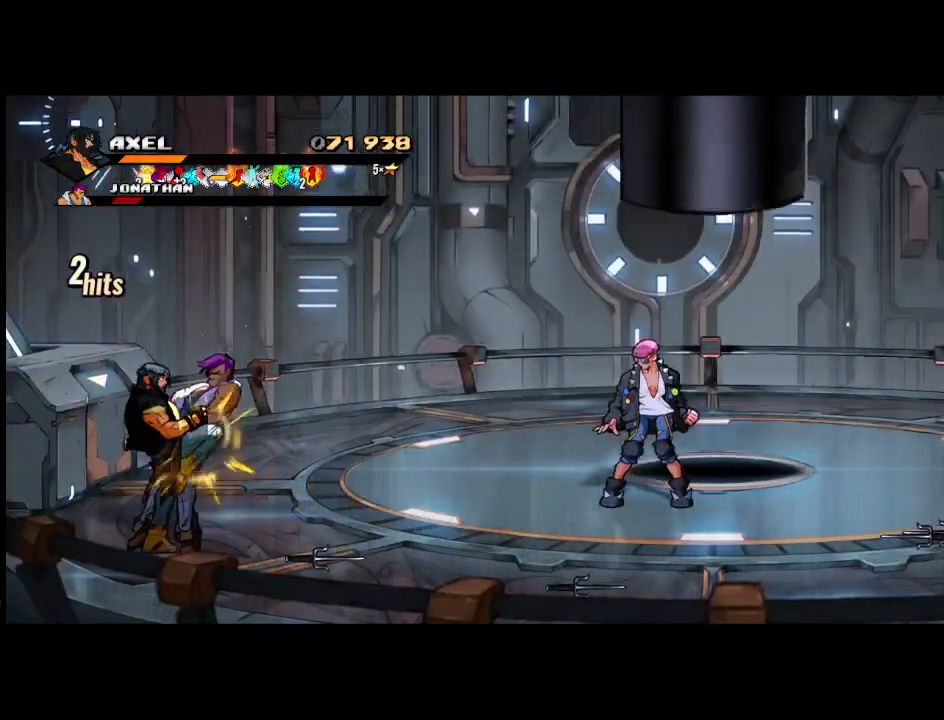
{"buttons": ["DPAD_RIGHT"], "events": [[50, "DPAD_RIGHT", "up"], [100, "DPAD_RIGHT", "down"], [100, "X", "up"], [167, "X", "down"], [300, "X", "up"]]}
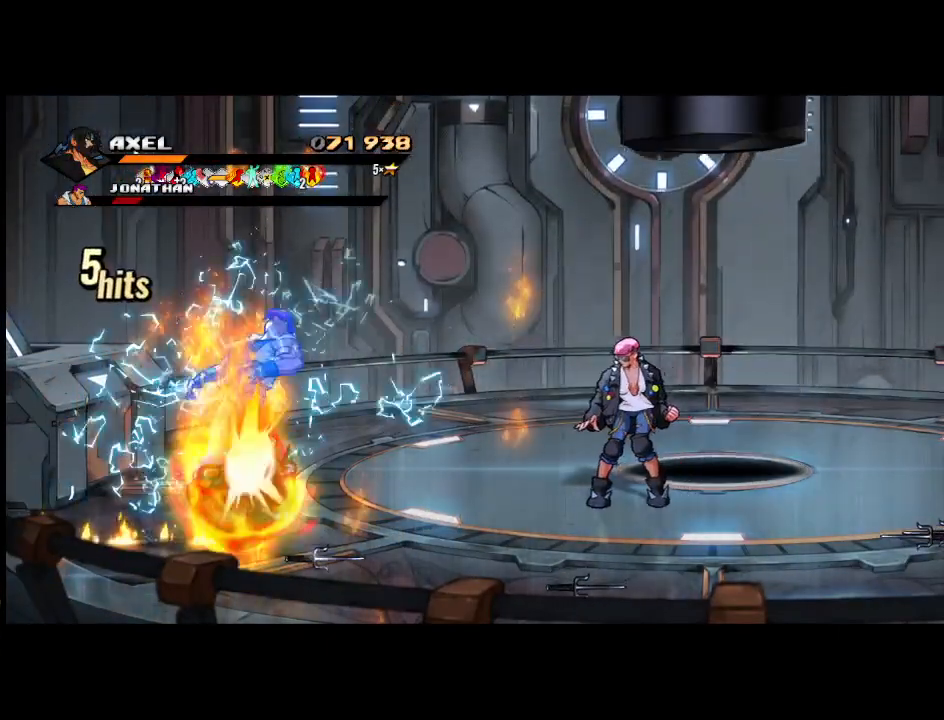
{"buttons": ["DPAD_RIGHT"], "events": []}
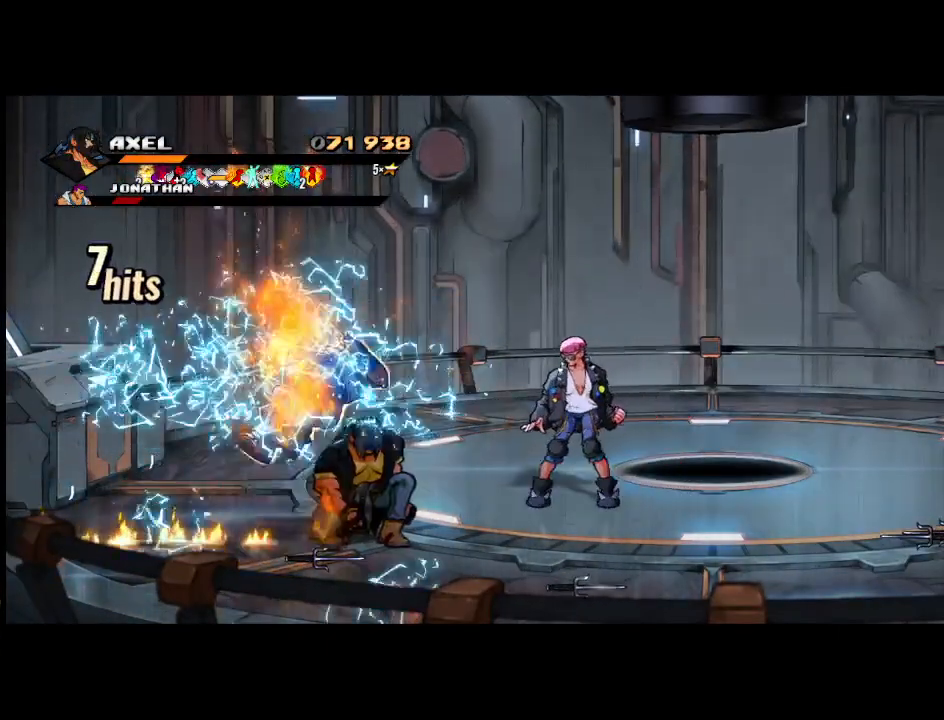
{"buttons": ["DPAD_UP", "DPAD_RIGHT"], "events": [[117, "DPAD_UP", "down"]]}
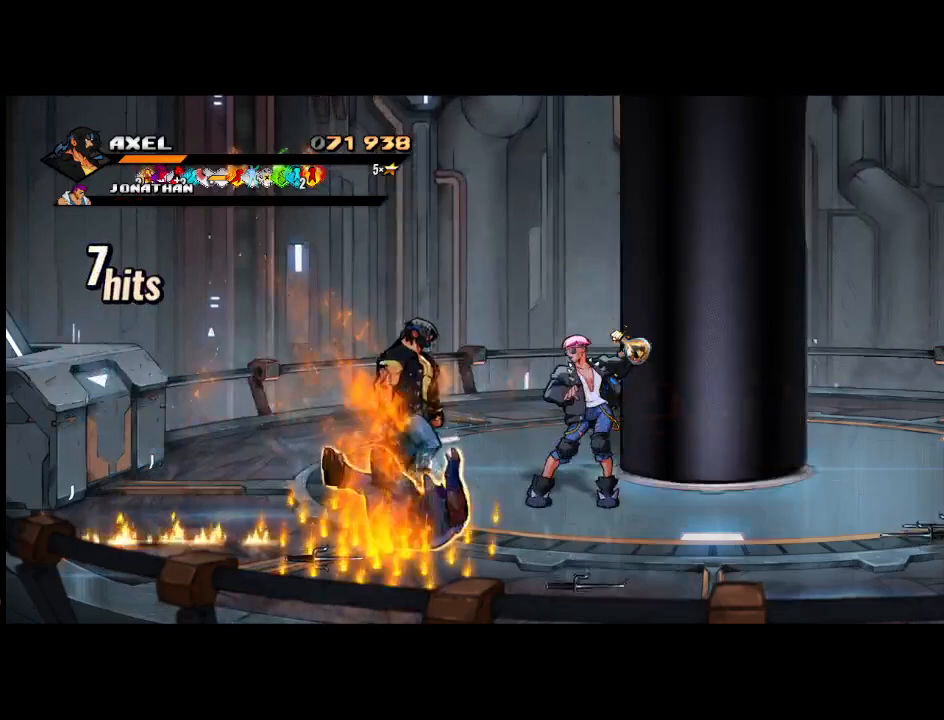
{"buttons": ["X"], "events": [[50, "DPAD_UP", "up"], [133, "X", "down"], [217, "DPAD_RIGHT", "up"], [250, "X", "up"], [317, "X", "down"], [433, "X", "up"], [483, "X", "down"]]}
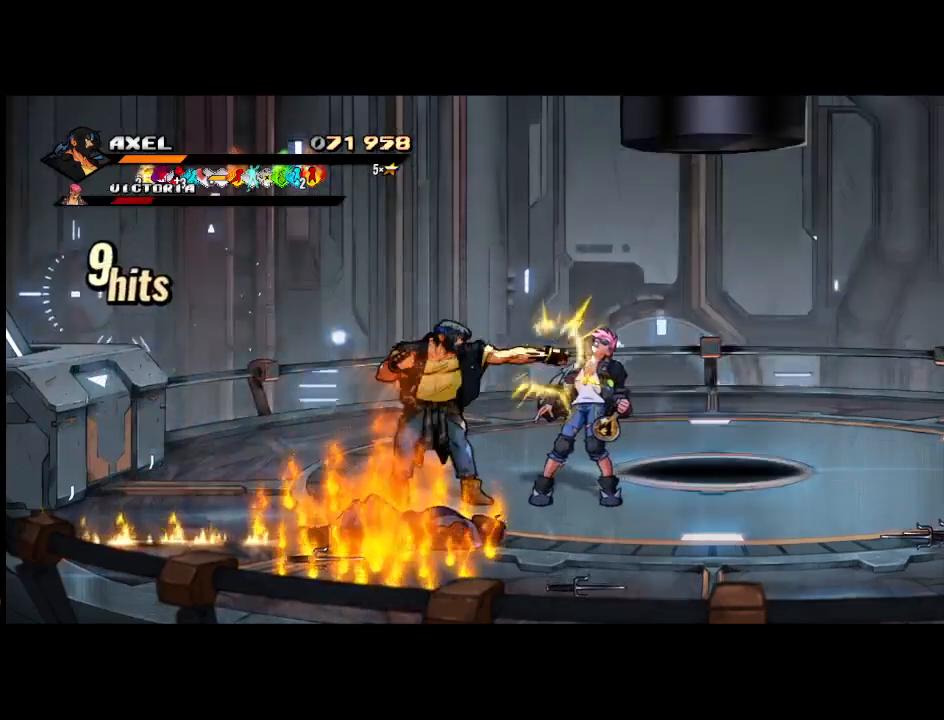
{"buttons": ["X"], "events": [[100, "X", "up"], [183, "X", "down"], [300, "X", "up"], [333, "X", "down"]]}
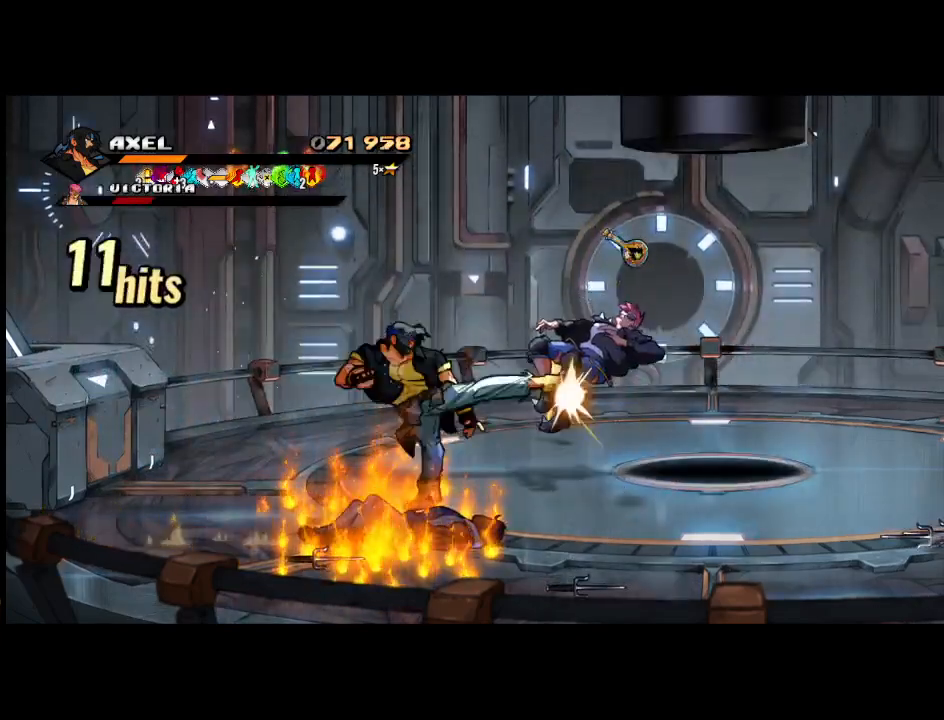
{"buttons": ["DPAD_DOWN", "DPAD_RIGHT"], "events": [[33, "X", "up"], [250, "DPAD_RIGHT", "down"], [317, "DPAD_DOWN", "down"]]}
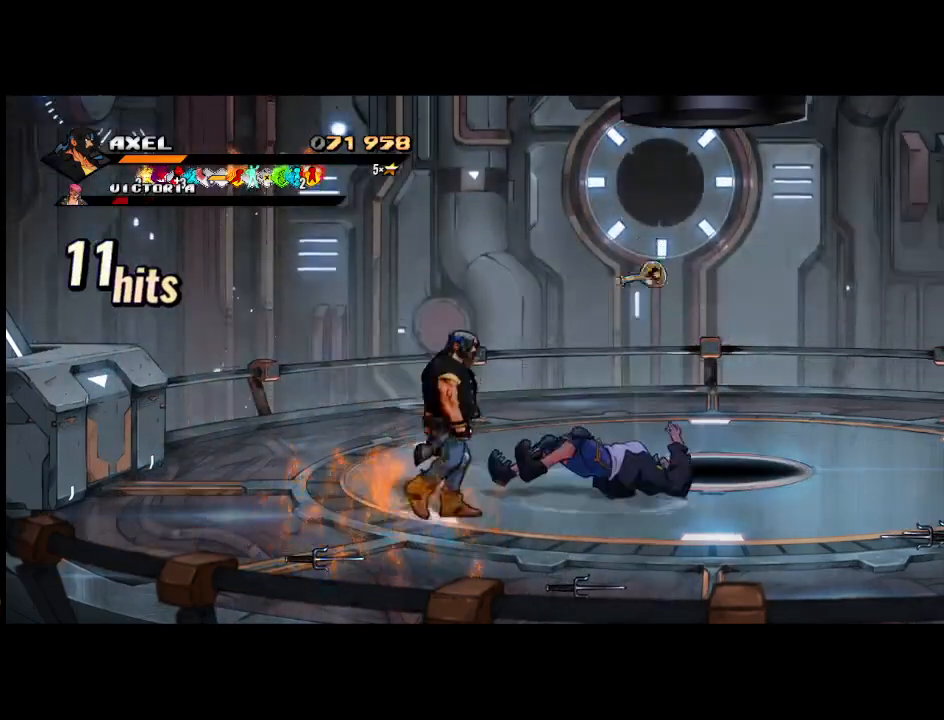
{"buttons": ["DPAD_DOWN", "DPAD_LEFT"], "events": [[117, "DPAD_RIGHT", "up"], [167, "DPAD_LEFT", "down"], [250, "DPAD_DOWN", "up"], [350, "DPAD_DOWN", "down"]]}
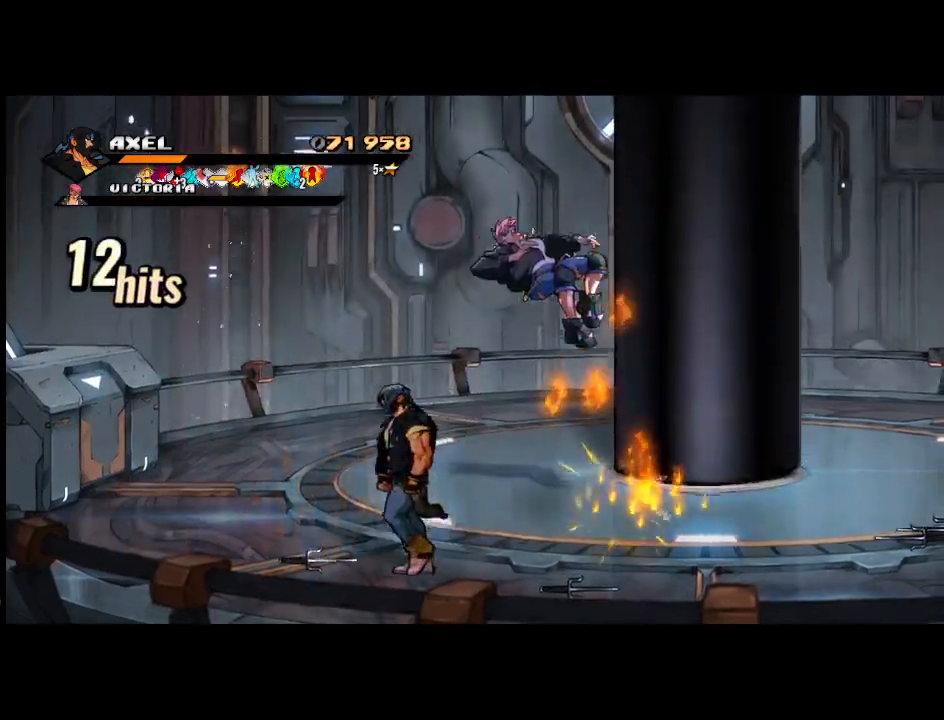
{"buttons": ["DPAD_RIGHT"], "events": [[33, "DPAD_LEFT", "up"], [67, "DPAD_RIGHT", "down"], [167, "DPAD_DOWN", "up"]]}
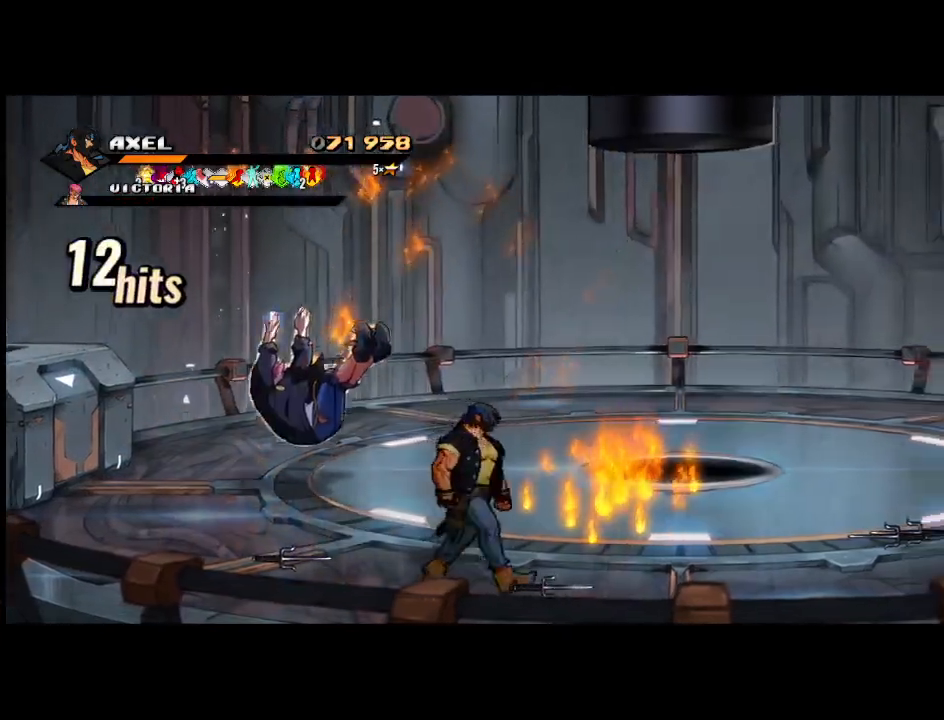
{"buttons": ["DPAD_RIGHT"], "events": []}
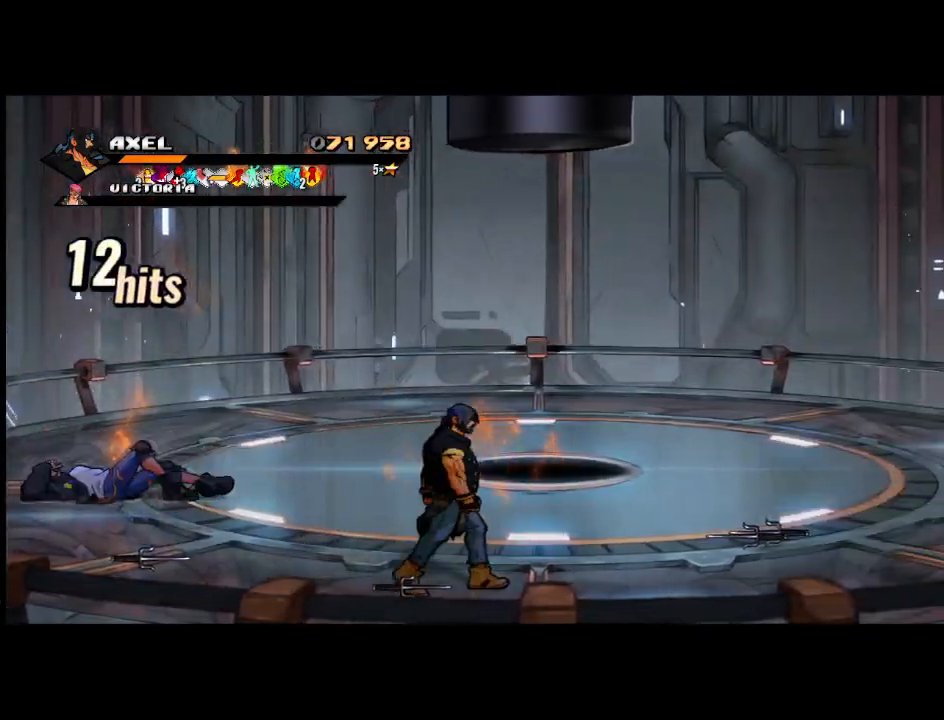
{"buttons": ["DPAD_RIGHT"], "events": []}
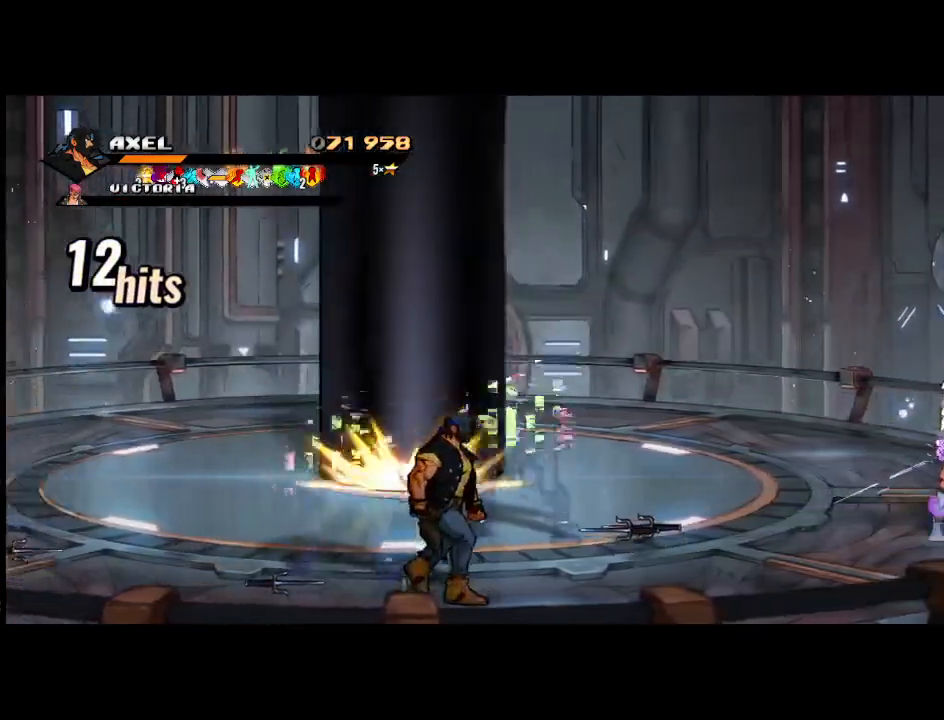
{"buttons": ["DPAD_UP", "DPAD_LEFT"], "events": [[33, "DPAD_RIGHT", "up"], [33, "DPAD_UP", "down"], [150, "DPAD_LEFT", "down"], [267, "DPAD_UP", "up"], [450, "DPAD_UP", "down"], [467, "DPAD_LEFT", "up"], [500, "DPAD_LEFT", "down"]]}
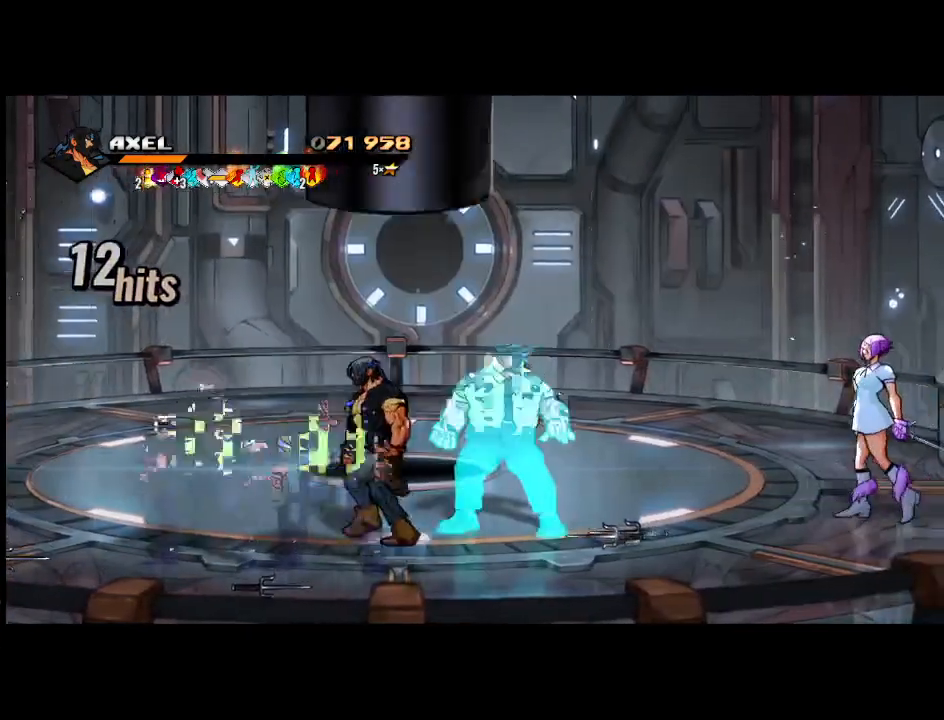
{"buttons": ["X", "DPAD_RIGHT"], "events": [[200, "DPAD_UP", "up"], [267, "DPAD_DOWN", "down"], [317, "DPAD_LEFT", "up"], [317, "DPAD_RIGHT", "down"], [383, "DPAD_DOWN", "up"], [483, "X", "down"]]}
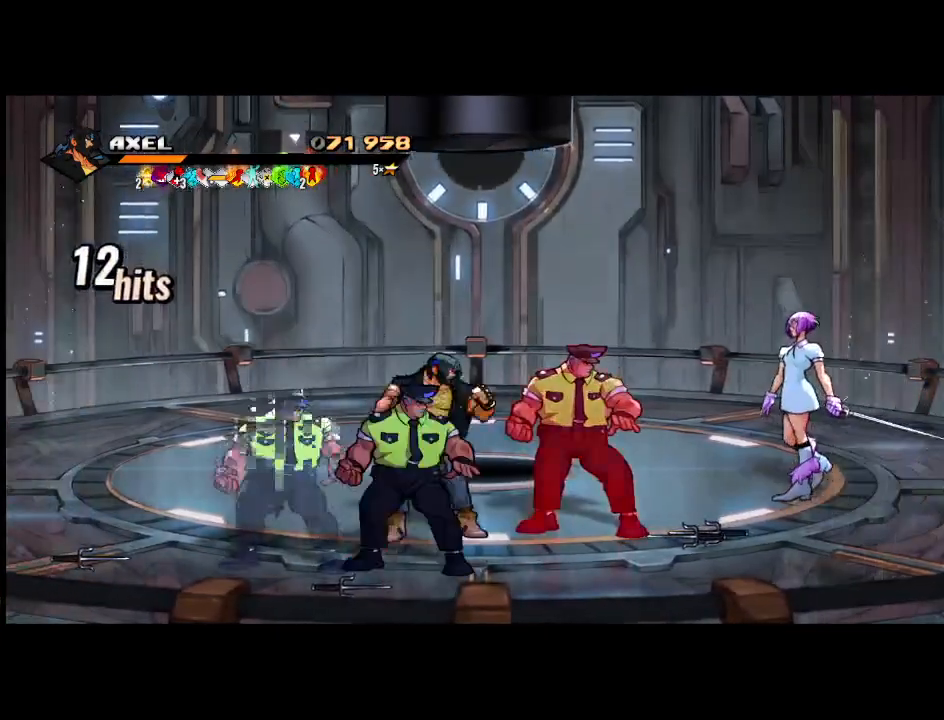
{"buttons": [], "events": [[17, "DPAD_RIGHT", "up"], [117, "X", "up"], [183, "X", "down"], [267, "X", "up"], [367, "X", "down"], [483, "X", "up"]]}
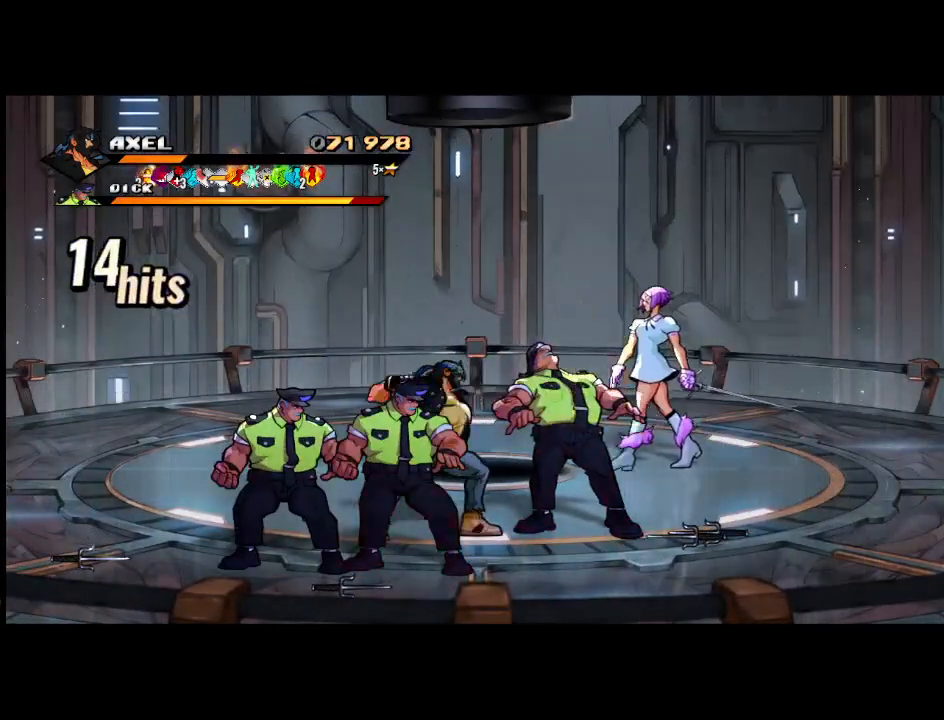
{"buttons": [], "events": [[100, "R1", "down"], [350, "R1", "up"]]}
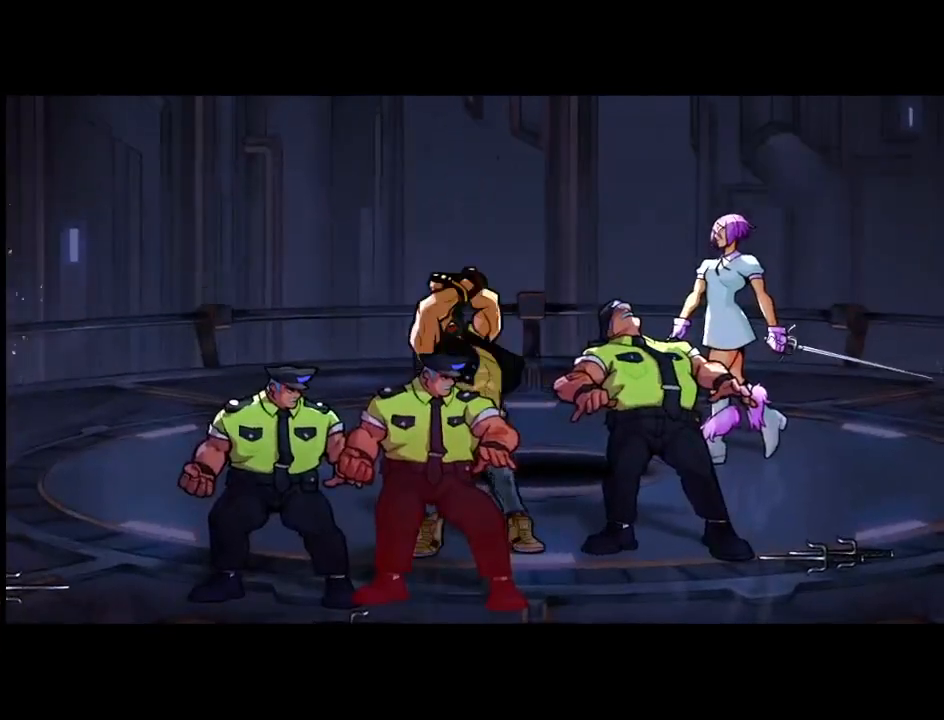
{"buttons": [], "events": []}
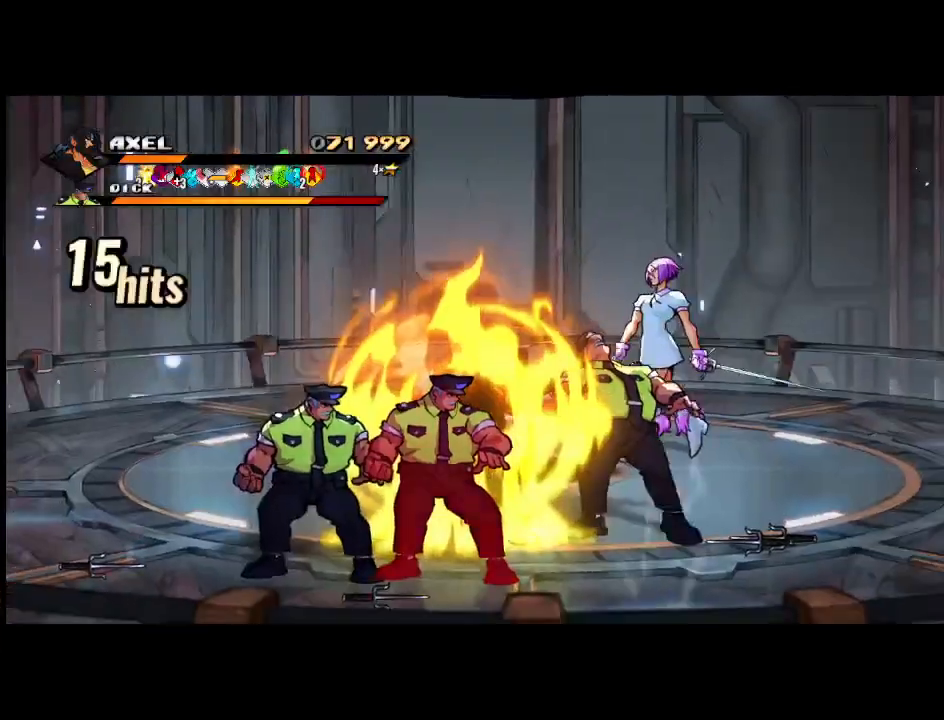
{"buttons": [], "events": []}
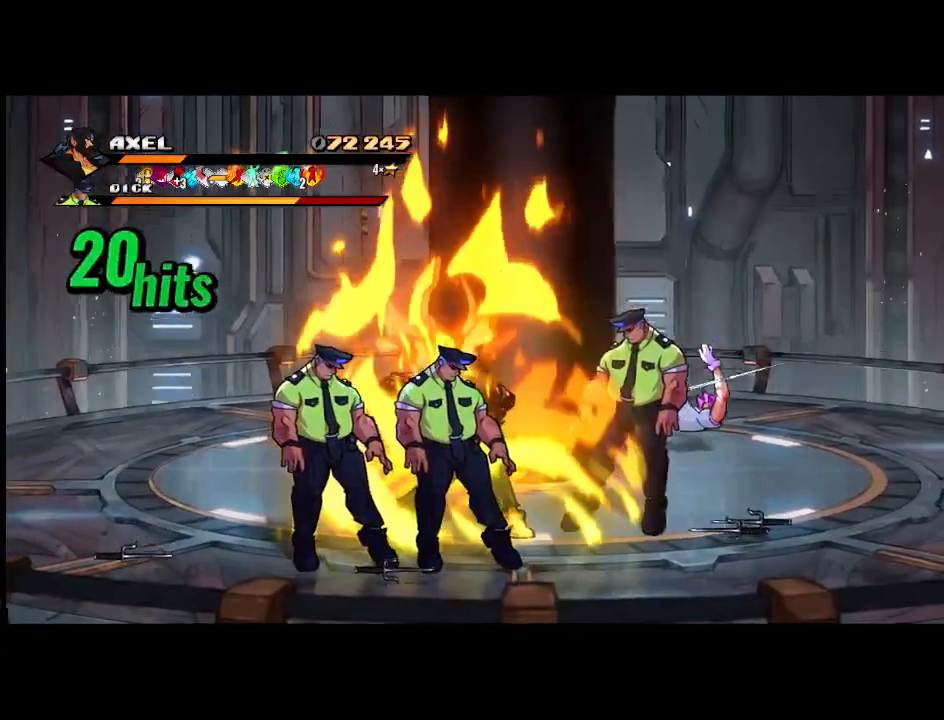
{"buttons": [], "events": []}
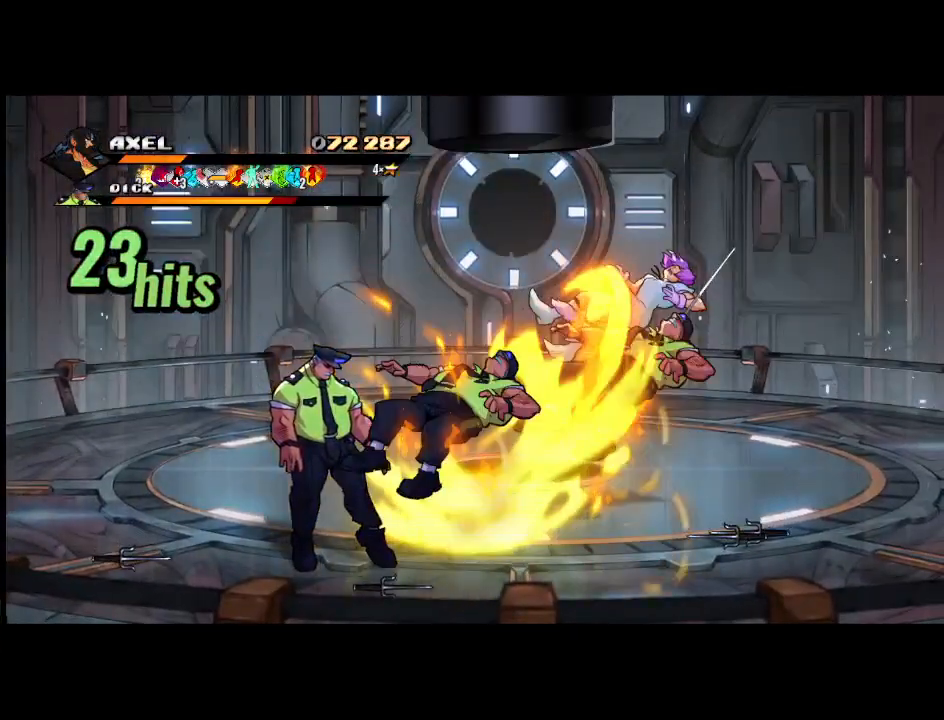
{"buttons": [], "events": []}
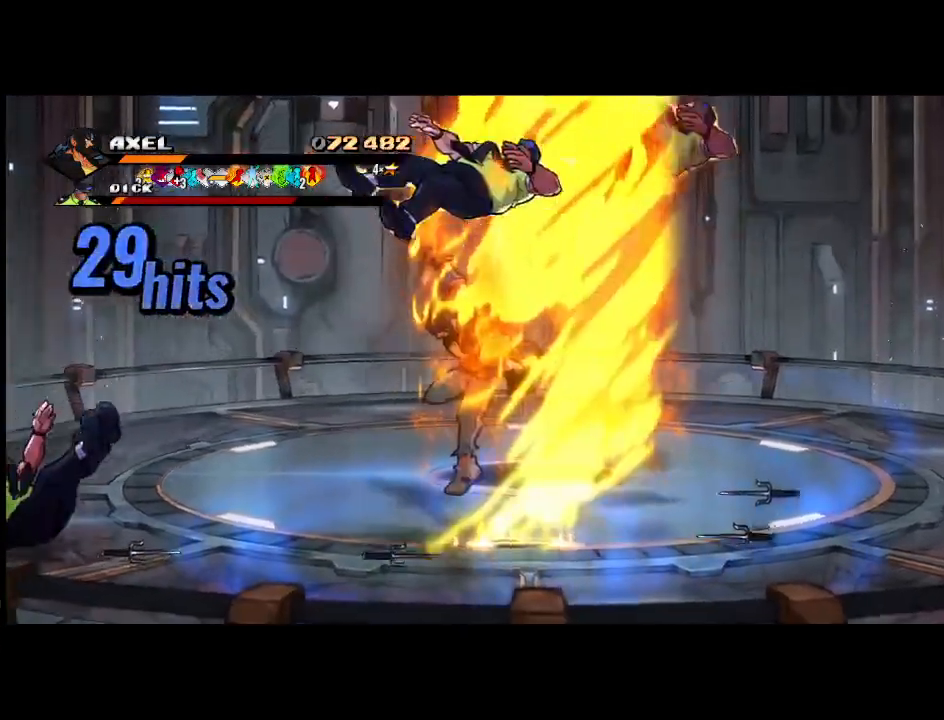
{"buttons": ["DPAD_DOWN"], "events": [[483, "DPAD_DOWN", "down"]]}
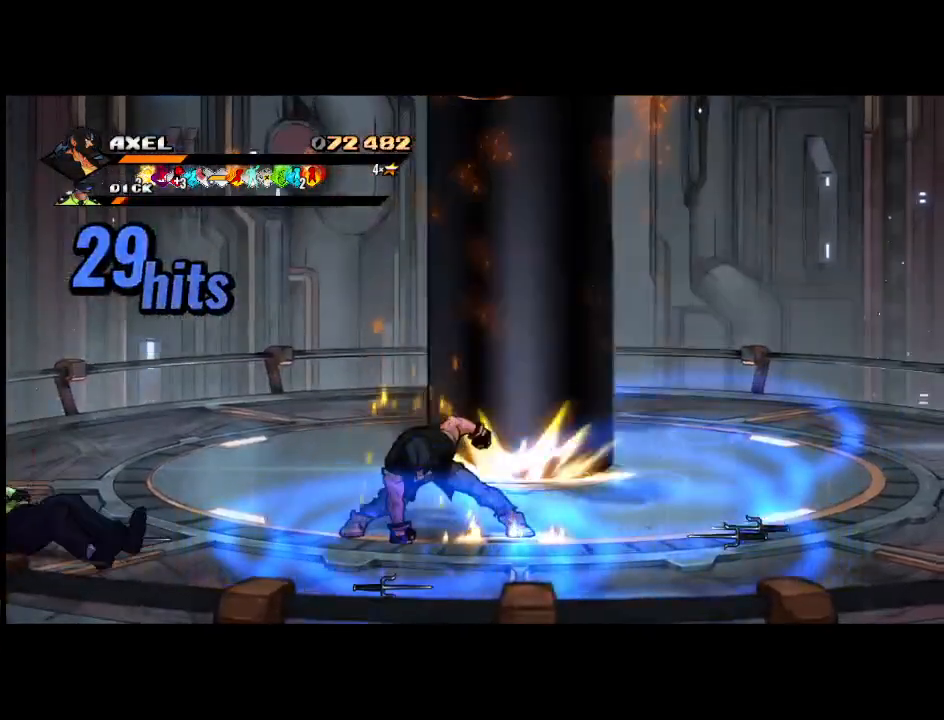
{"buttons": ["DPAD_DOWN", "DPAD_RIGHT"], "events": [[383, "DPAD_RIGHT", "down"]]}
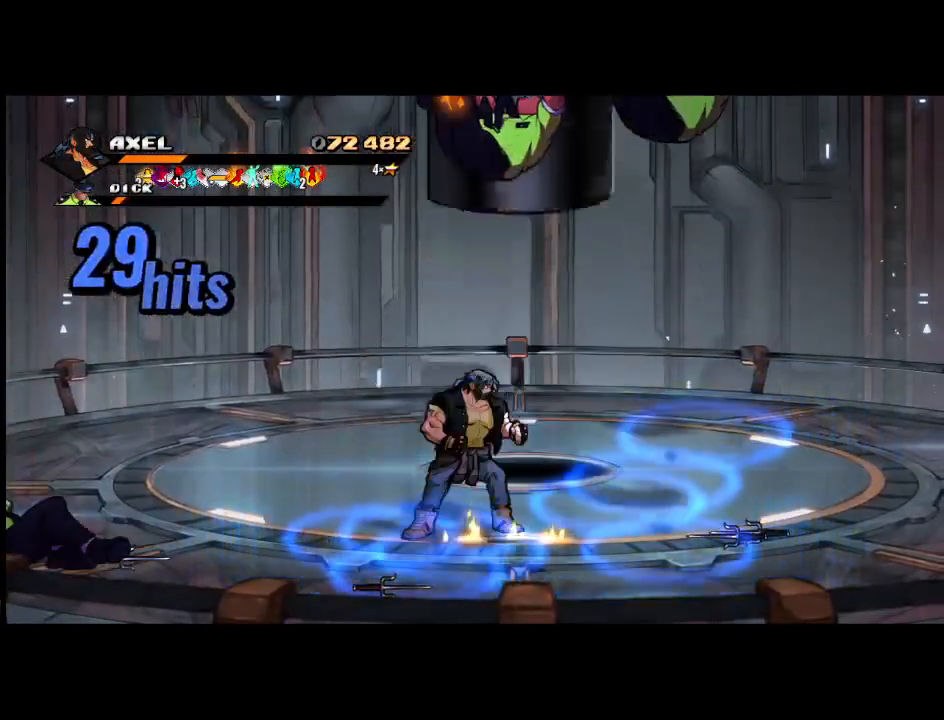
{"buttons": ["DPAD_RIGHT"], "events": [[400, "DPAD_DOWN", "up"]]}
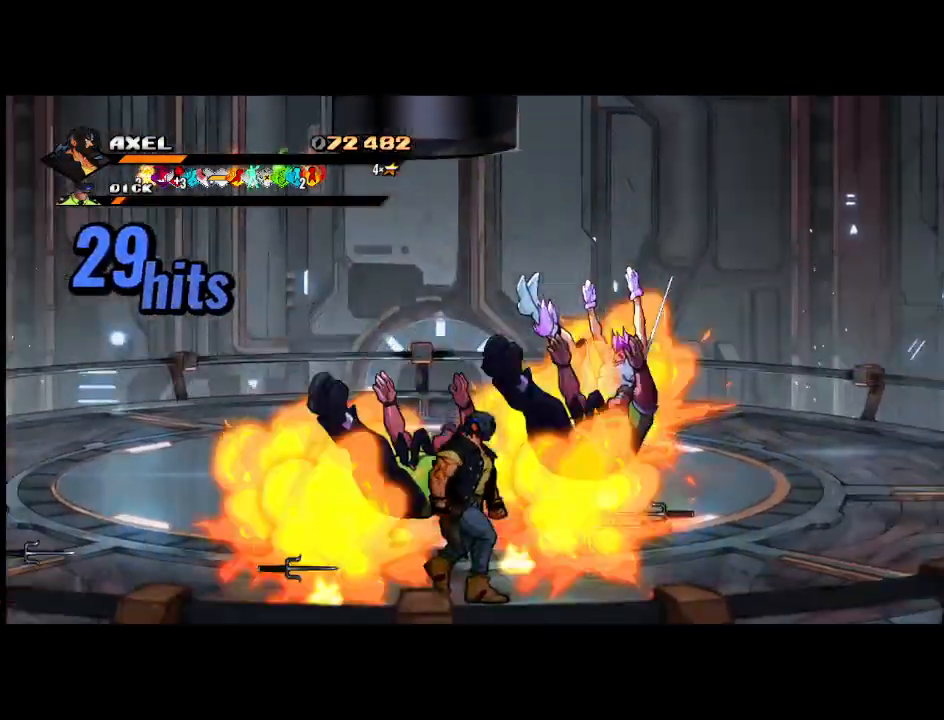
{"buttons": ["DPAD_RIGHT"], "events": []}
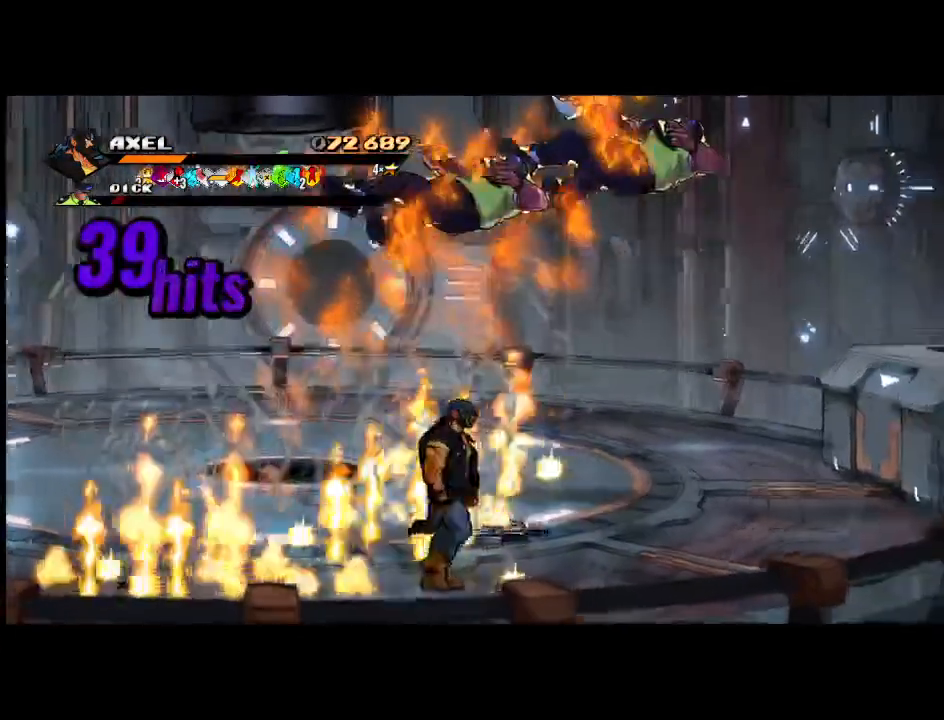
{"buttons": ["DPAD_UP", "DPAD_RIGHT"], "events": [[33, "DPAD_UP", "down"]]}
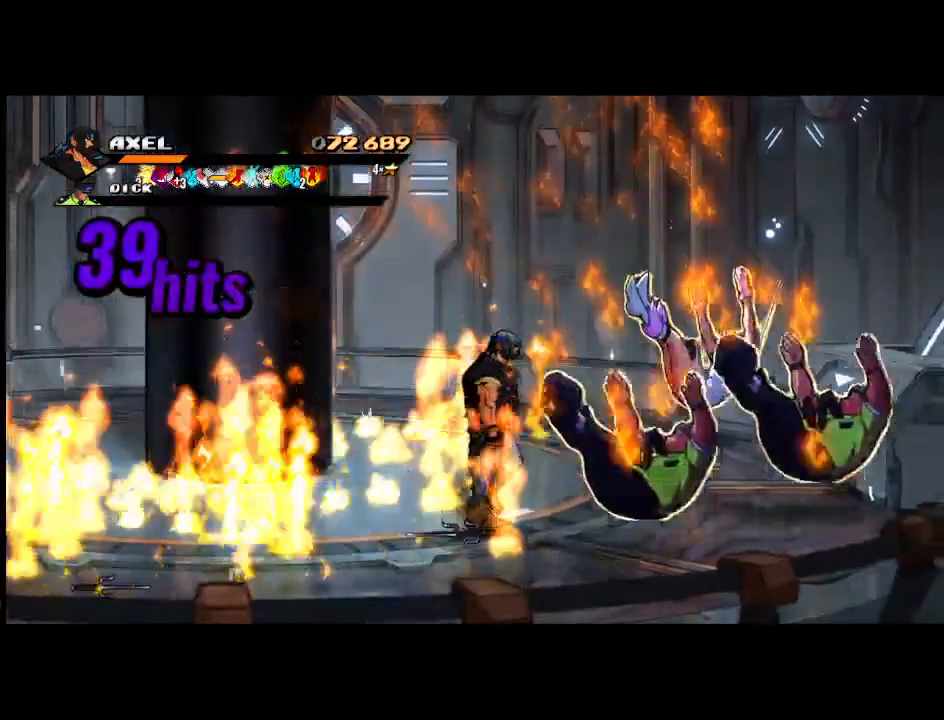
{"buttons": ["DPAD_RIGHT"], "events": [[383, "DPAD_RIGHT", "up"], [383, "DPAD_UP", "up"], [467, "DPAD_RIGHT", "down"]]}
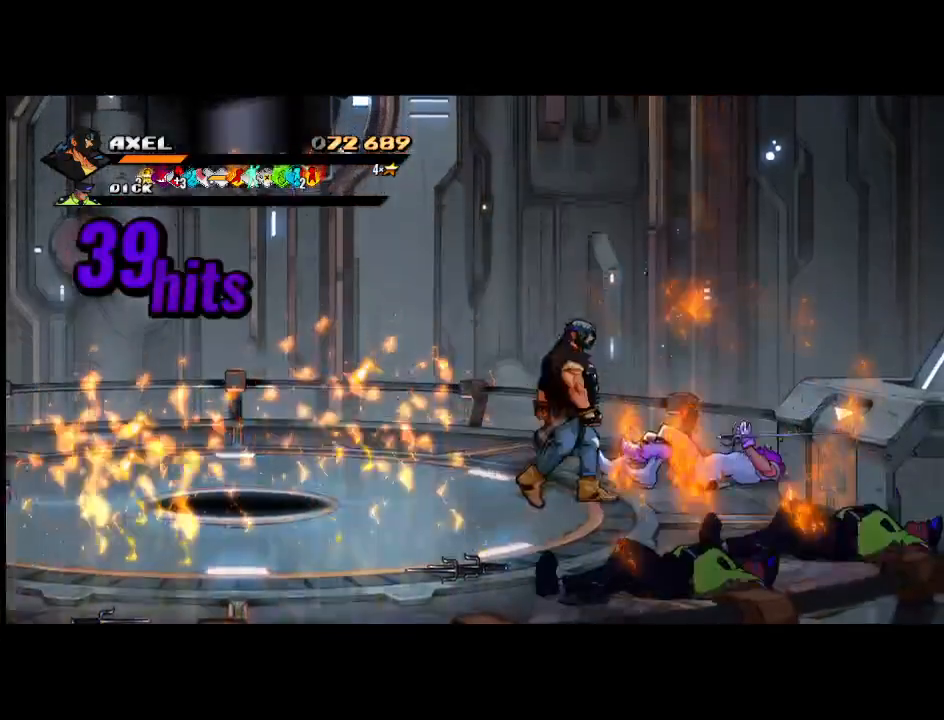
{"buttons": ["X", "DPAD_RIGHT"], "events": [[50, "DPAD_RIGHT", "up"], [100, "DPAD_RIGHT", "down"], [183, "X", "down"]]}
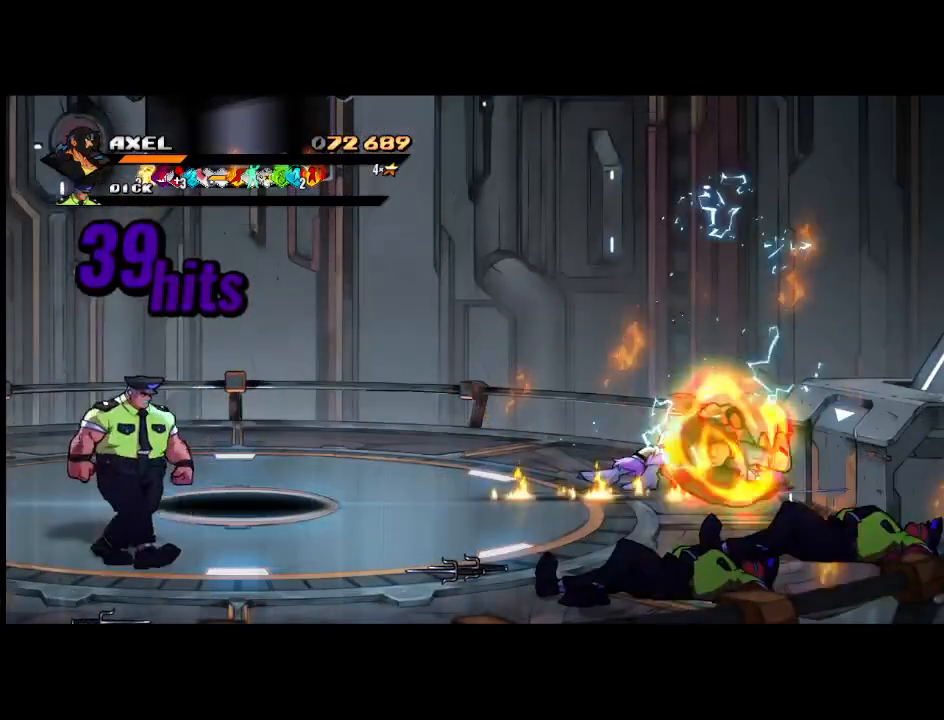
{"buttons": ["DPAD_LEFT"], "events": [[133, "DPAD_RIGHT", "up"], [133, "X", "up"], [367, "DPAD_LEFT", "down"]]}
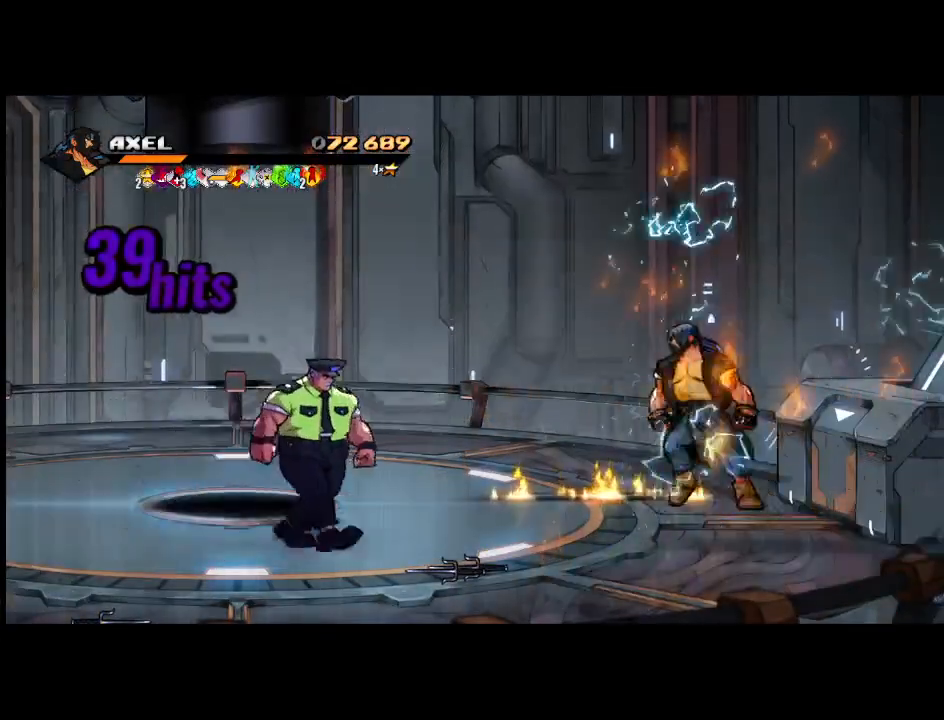
{"buttons": ["X", "DPAD_LEFT"], "events": [[83, "DPAD_DOWN", "down"], [350, "DPAD_DOWN", "up"], [467, "X", "down"]]}